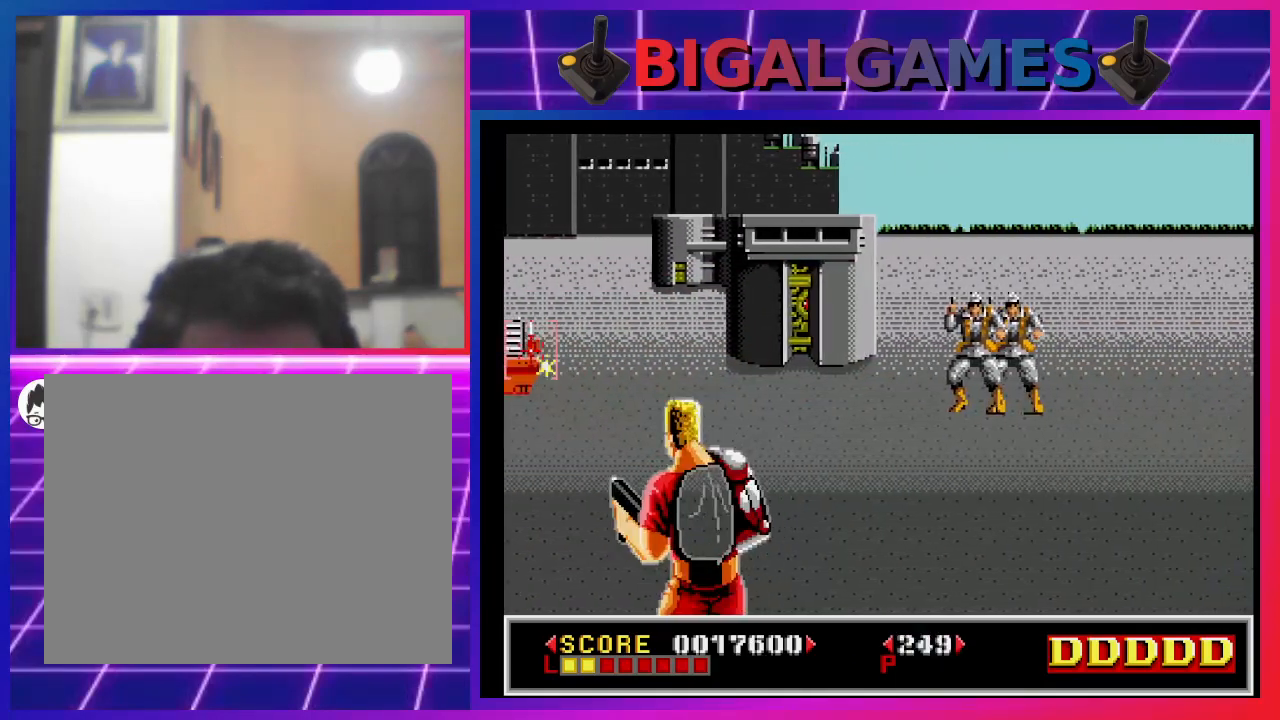
Gameplay with a controller (PlayStation layout); each line is a JSON object with the inputs held at the frame after it. "events" lists button and stick changes between this image and that frame as [ms after this image, input, new state], when the widget could be followed in between. Not read: L1.
{"buttons": ["SQUARE", "DPAD_RIGHT"], "left_stick": "center", "right_stick": "center", "events": [[67, "SQUARE", "up"], [100, "DPAD_RIGHT", "down"], [167, "SQUARE", "down"], [233, "SQUARE", "up"], [333, "SQUARE", "down"], [433, "SQUARE", "up"], [500, "SQUARE", "down"]]}
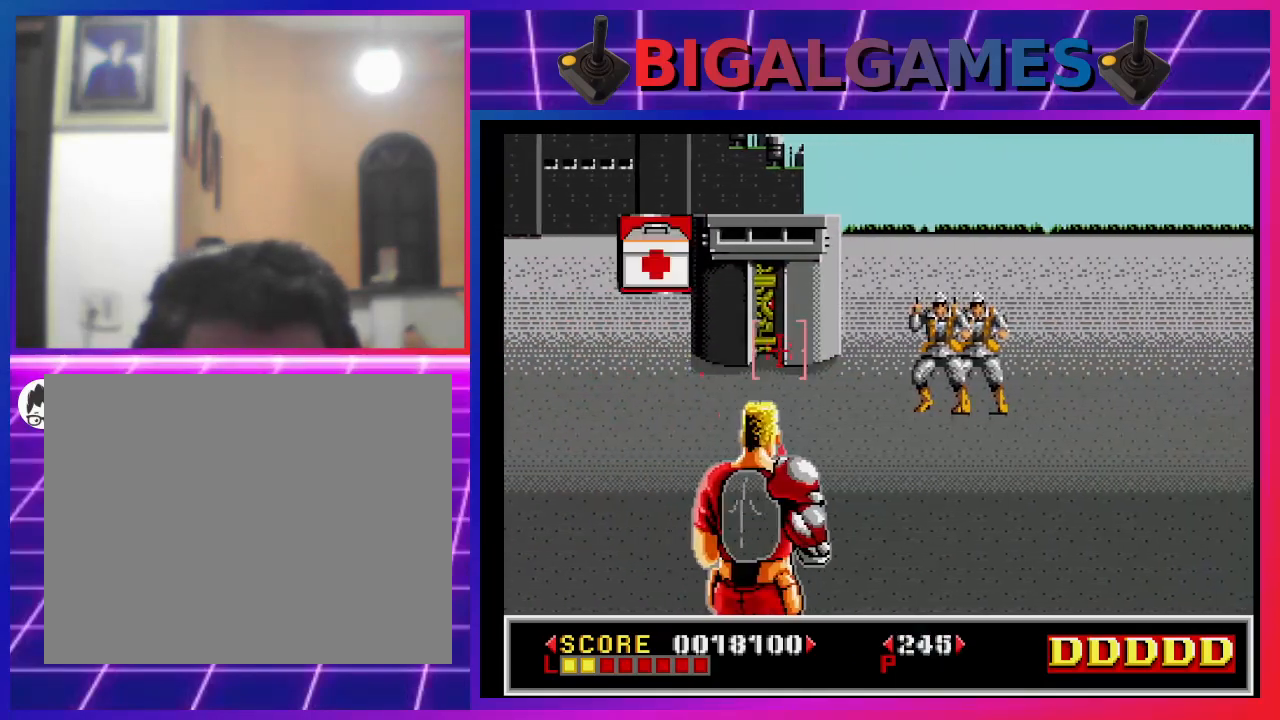
{"buttons": ["SQUARE", "DPAD_UP", "DPAD_LEFT"], "left_stick": "center", "right_stick": "center", "events": [[100, "DPAD_RIGHT", "up"], [100, "SQUARE", "up"], [200, "DPAD_RIGHT", "down"], [200, "SQUARE", "down"], [267, "SQUARE", "up"], [333, "DPAD_LEFT", "down"], [333, "DPAD_RIGHT", "up"], [333, "SQUARE", "down"], [400, "DPAD_UP", "down"], [433, "SQUARE", "up"], [500, "SQUARE", "down"]]}
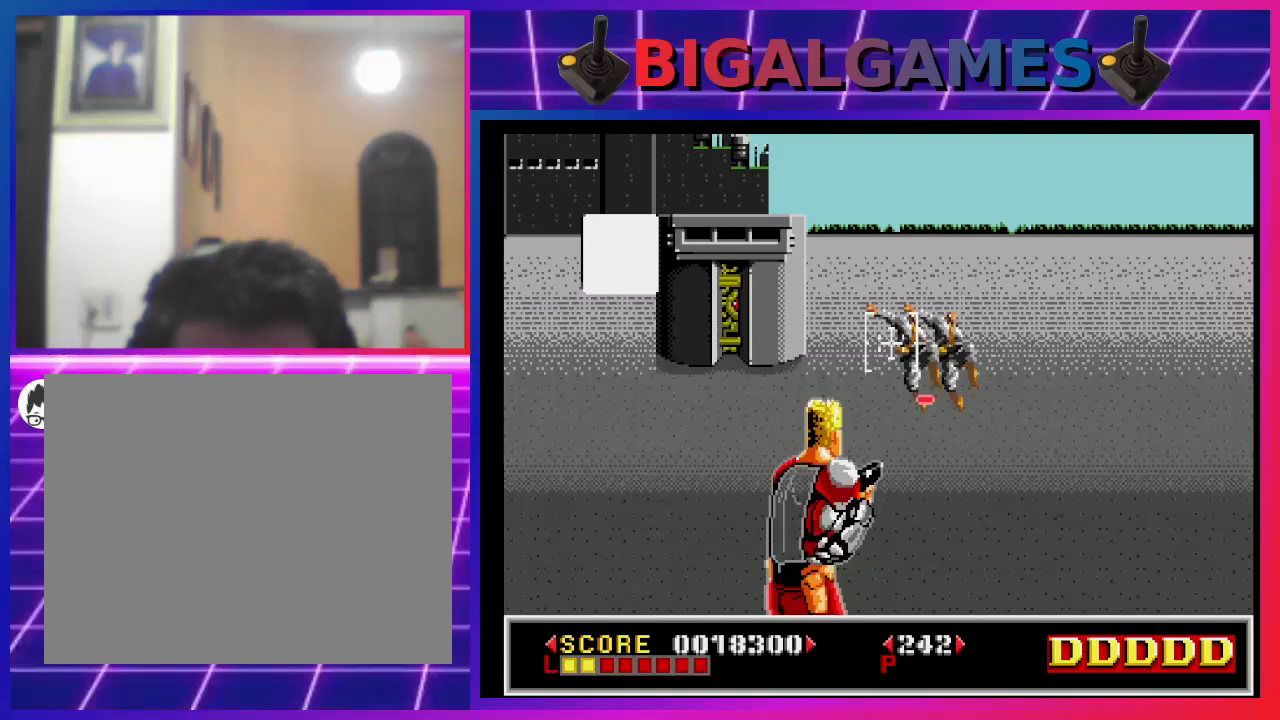
{"buttons": ["SQUARE", "DPAD_LEFT"], "left_stick": "center", "right_stick": "center", "events": [[100, "SQUARE", "up"], [167, "SQUARE", "down"], [267, "SQUARE", "up"], [300, "DPAD_UP", "up"], [333, "DPAD_LEFT", "up"], [333, "SQUARE", "down"], [400, "SQUARE", "up"], [467, "DPAD_LEFT", "down"], [500, "SQUARE", "down"]]}
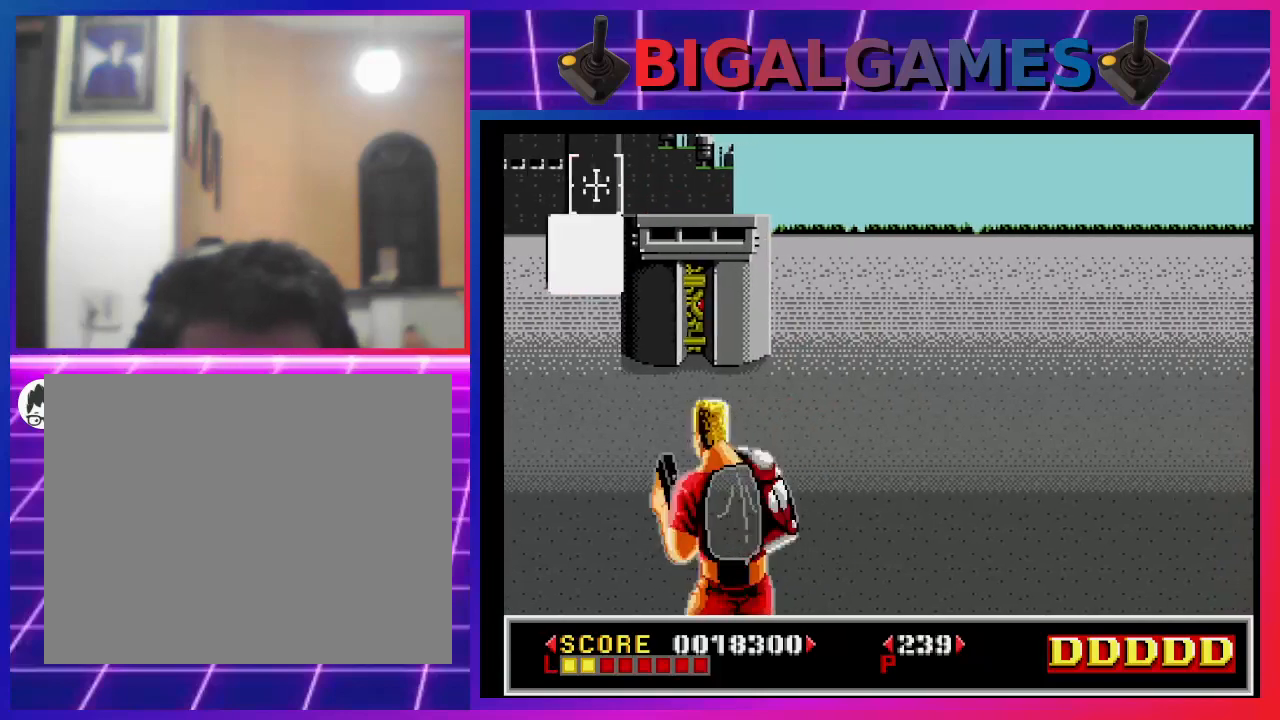
{"buttons": ["SQUARE"], "left_stick": "center", "right_stick": "center", "events": [[67, "DPAD_DOWN", "down"], [67, "DPAD_LEFT", "up"], [100, "SQUARE", "up"], [167, "SQUARE", "down"], [200, "DPAD_DOWN", "up"], [233, "SQUARE", "up"], [267, "DPAD_DOWN", "down"], [333, "DPAD_DOWN", "up"], [333, "SQUARE", "down"], [400, "SQUARE", "up"], [500, "SQUARE", "down"]]}
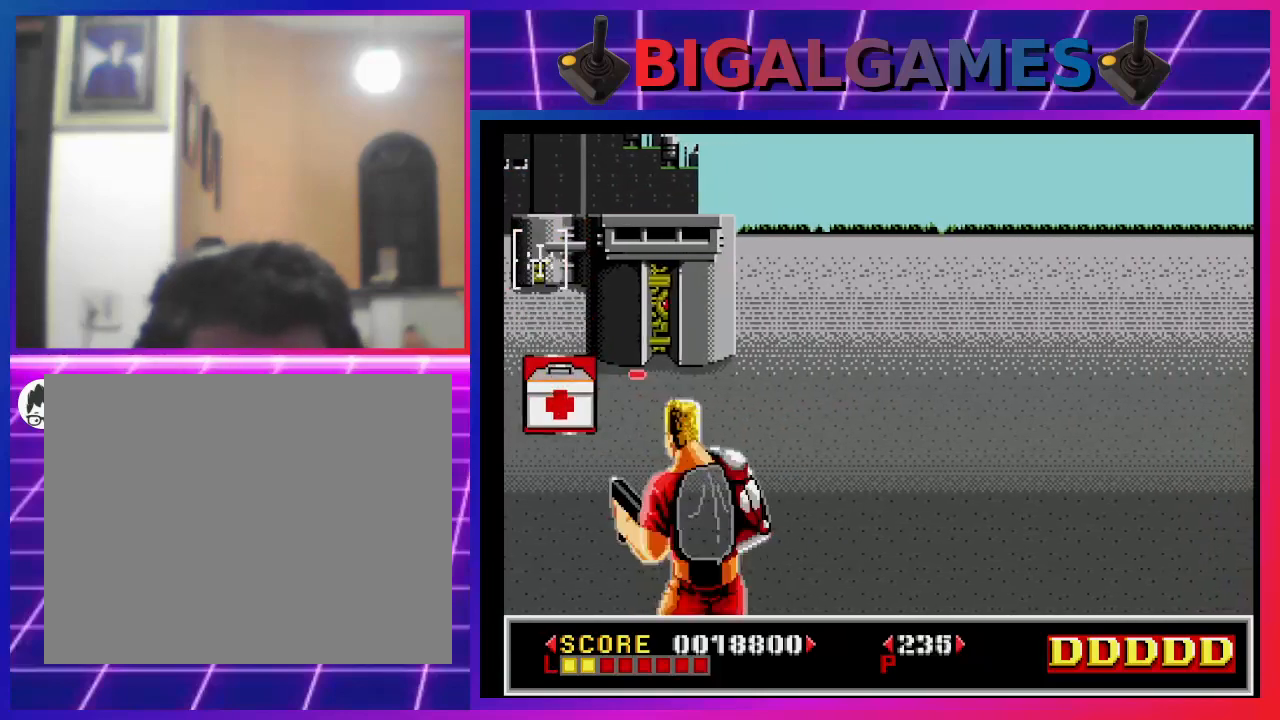
{"buttons": ["SQUARE", "DPAD_RIGHT"], "left_stick": "center", "right_stick": "center", "events": [[67, "SQUARE", "up"], [167, "SQUARE", "down"], [233, "SQUARE", "up"], [333, "DPAD_RIGHT", "down"], [500, "SQUARE", "down"]]}
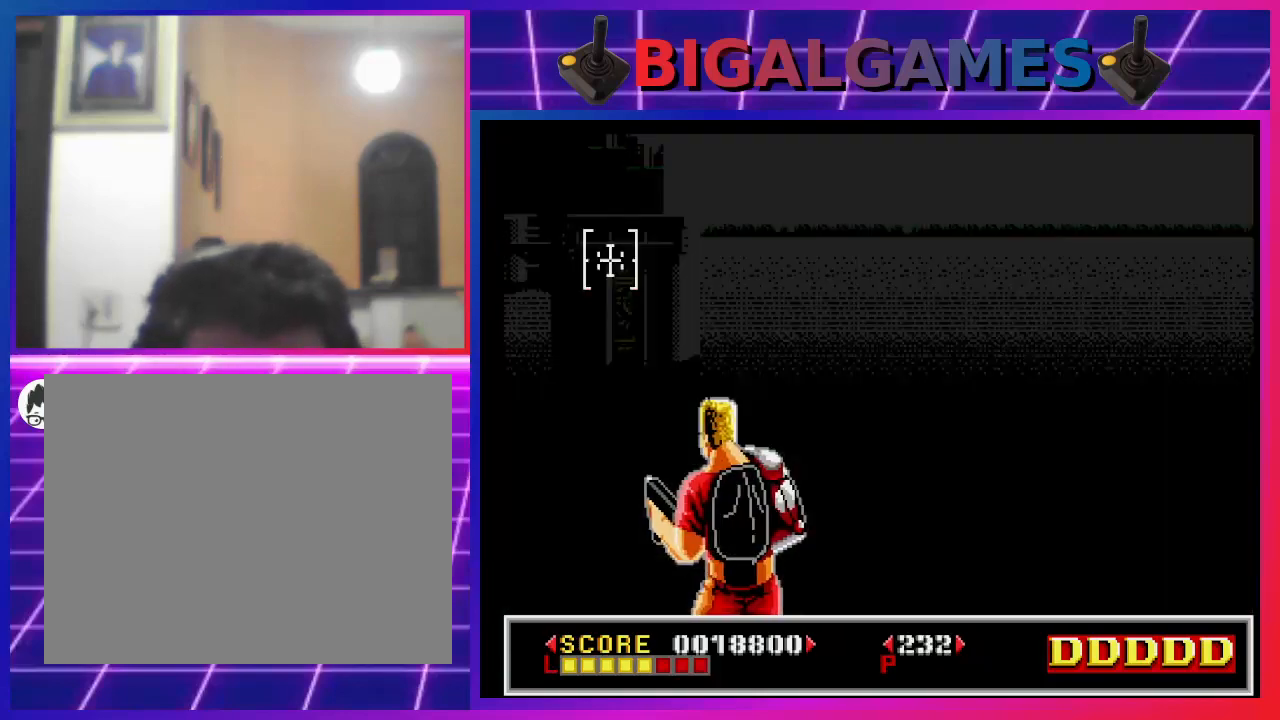
{"buttons": ["DPAD_DOWN", "DPAD_RIGHT"], "left_stick": "center", "right_stick": "center", "events": [[67, "SQUARE", "up"], [133, "DPAD_RIGHT", "up"], [200, "SQUARE", "down"], [233, "DPAD_RIGHT", "down"], [233, "SQUARE", "up"], [333, "DPAD_RIGHT", "up"], [367, "SQUARE", "down"], [433, "SQUARE", "up"], [467, "DPAD_DOWN", "down"], [467, "DPAD_RIGHT", "down"]]}
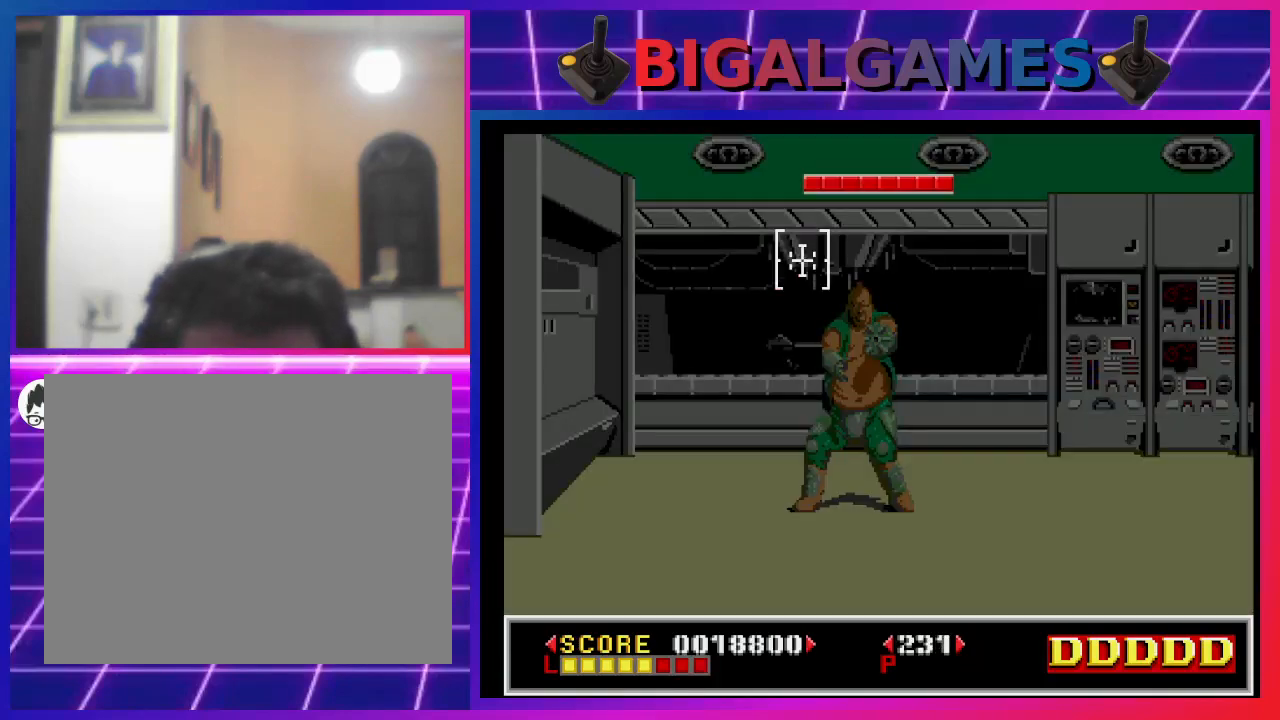
{"buttons": ["DPAD_LEFT"], "left_stick": "center", "right_stick": "center", "events": [[33, "SQUARE", "down"], [67, "DPAD_DOWN", "up"], [100, "DPAD_RIGHT", "up"], [133, "SQUARE", "up"], [200, "DPAD_DOWN", "down"], [200, "DPAD_RIGHT", "down"], [233, "SQUARE", "down"], [300, "DPAD_DOWN", "up"], [300, "SQUARE", "up"], [333, "DPAD_RIGHT", "up"], [400, "SQUARE", "down"], [467, "DPAD_LEFT", "down"], [467, "SQUARE", "up"]]}
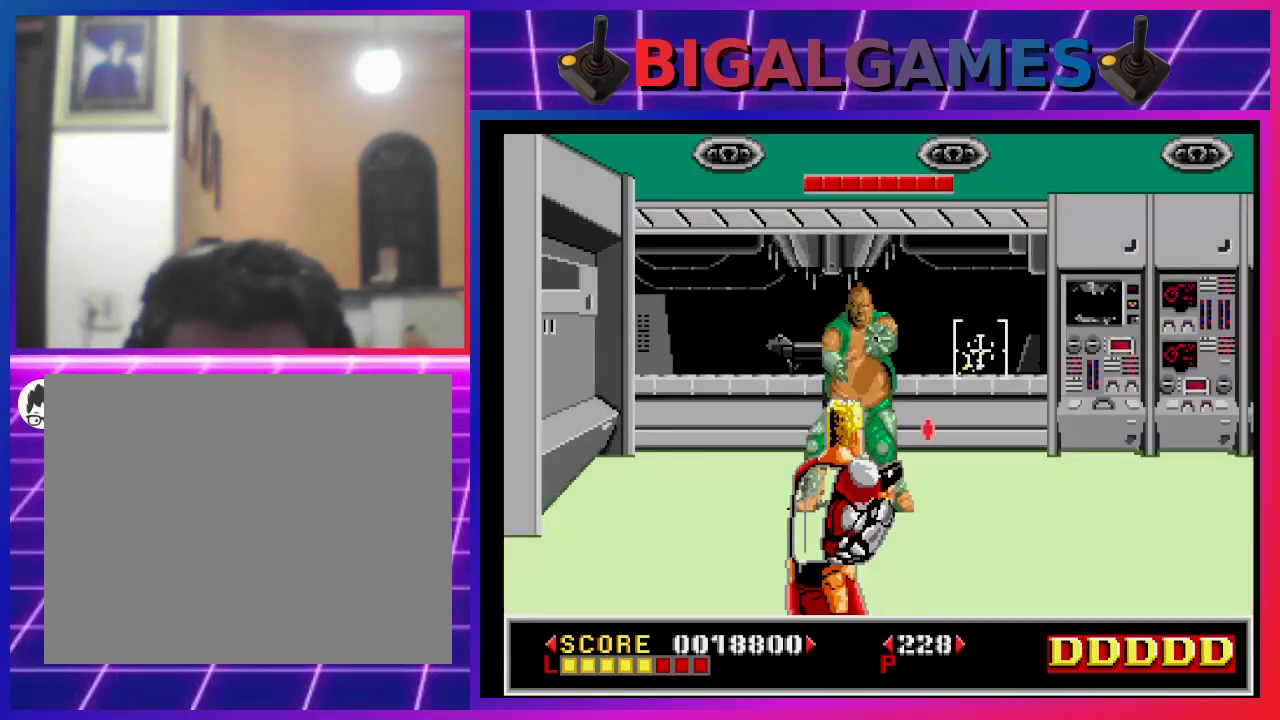
{"buttons": [], "left_stick": "center", "right_stick": "center", "events": [[100, "SQUARE", "down"], [167, "DPAD_LEFT", "up"], [167, "SQUARE", "up"], [267, "SQUARE", "down"], [300, "DPAD_LEFT", "down"], [333, "SQUARE", "up"], [367, "DPAD_LEFT", "up"], [400, "SQUARE", "down"], [500, "SQUARE", "up"]]}
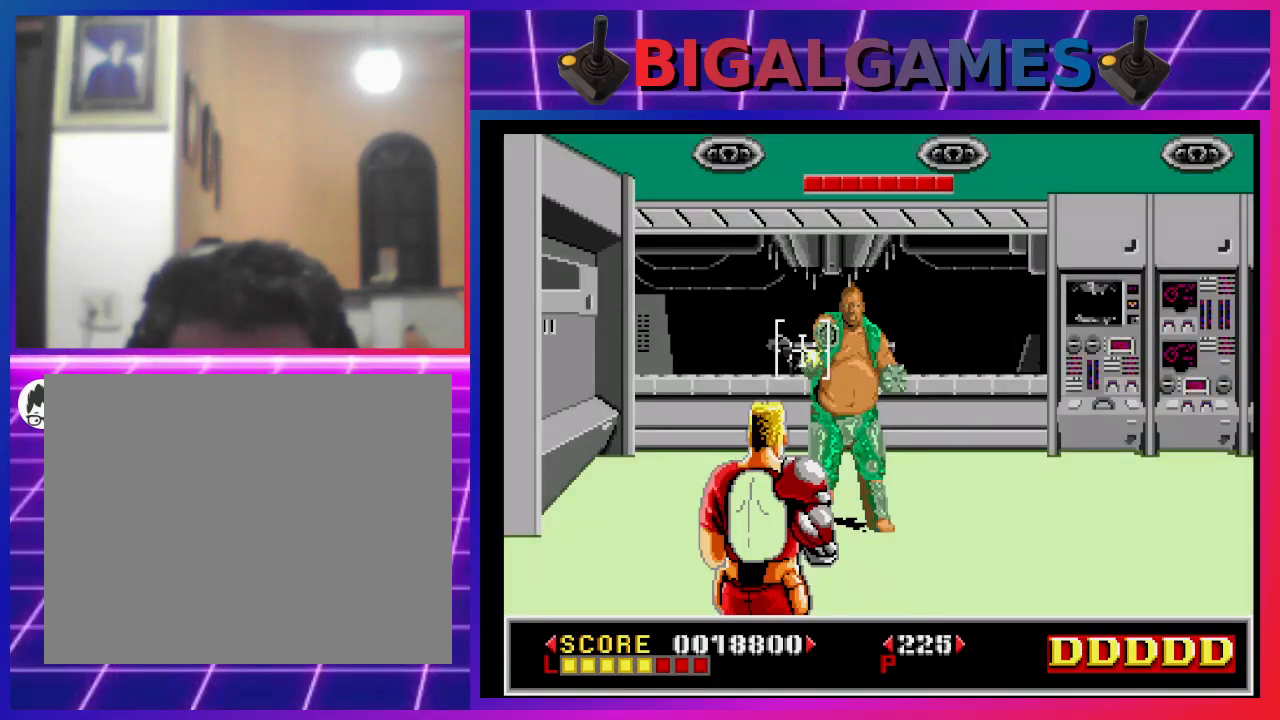
{"buttons": ["DPAD_RIGHT"], "left_stick": "center", "right_stick": "center", "events": [[100, "SQUARE", "down"], [200, "SQUARE", "up"], [267, "SQUARE", "down"], [367, "SQUARE", "up"], [433, "SQUARE", "down"], [467, "DPAD_RIGHT", "down"], [500, "SQUARE", "up"]]}
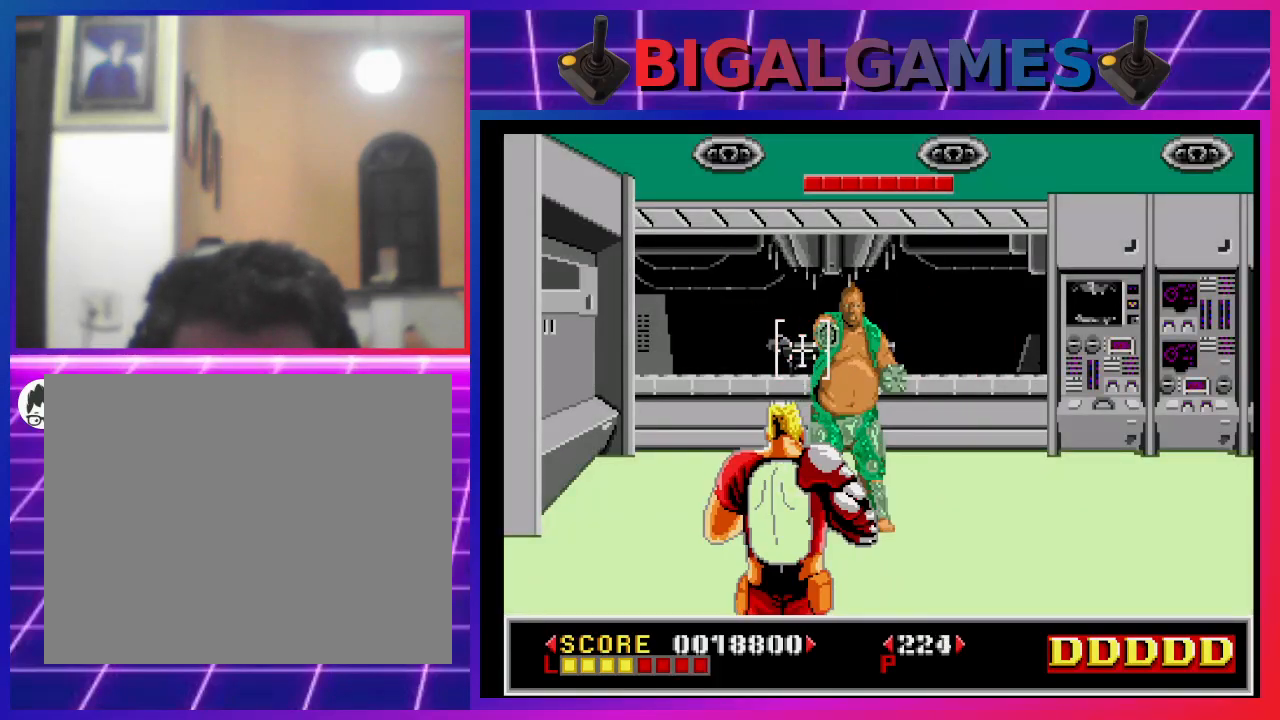
{"buttons": ["DPAD_RIGHT"], "left_stick": "center", "right_stick": "center", "events": [[300, "SQUARE", "down"], [333, "SQUARE", "up"], [367, "DPAD_RIGHT", "up"], [500, "DPAD_RIGHT", "down"]]}
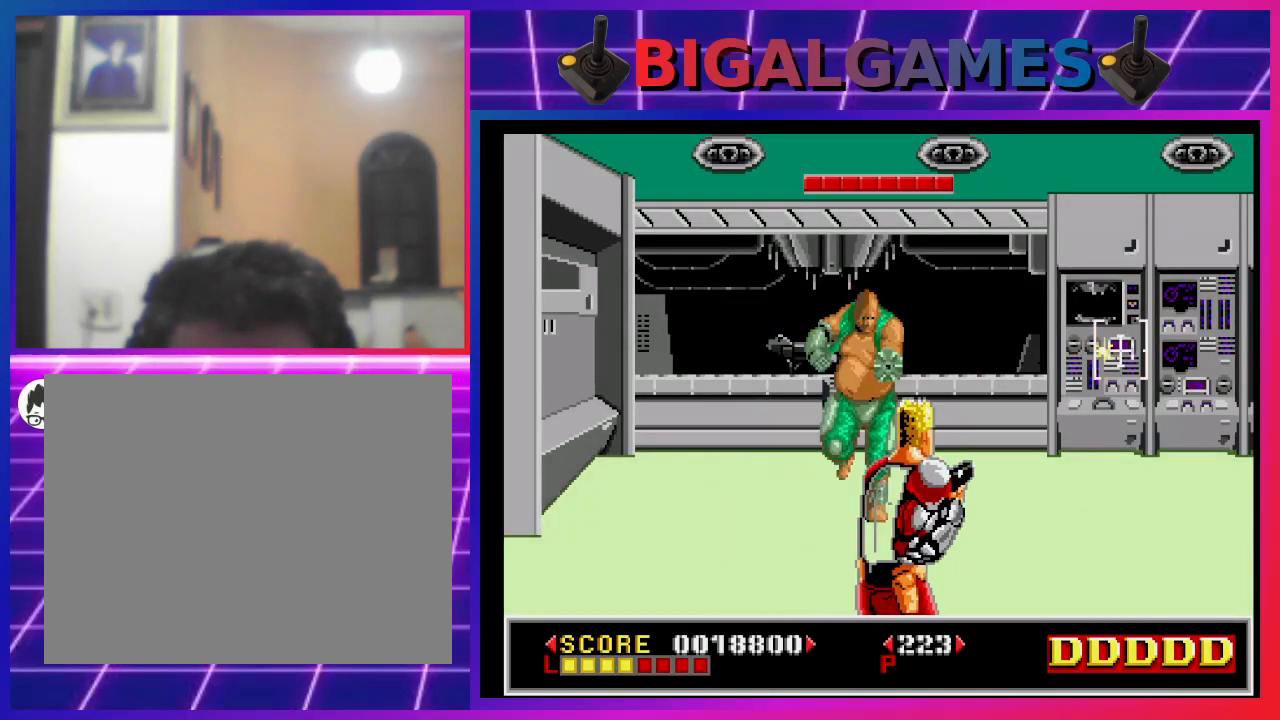
{"buttons": ["DPAD_RIGHT"], "left_stick": "center", "right_stick": "center", "events": []}
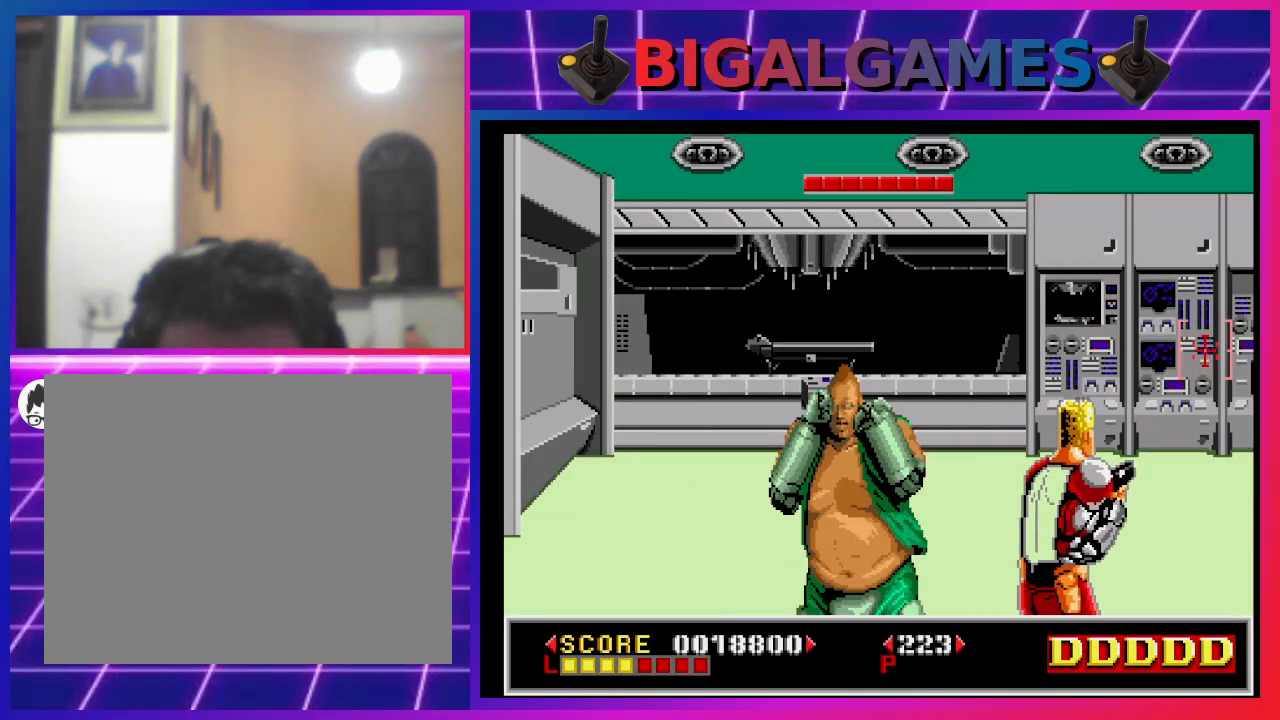
{"buttons": ["DPAD_LEFT"], "left_stick": "center", "right_stick": "center", "events": [[33, "DPAD_RIGHT", "up"], [200, "DPAD_LEFT", "down"], [367, "DPAD_LEFT", "up"], [500, "DPAD_LEFT", "down"]]}
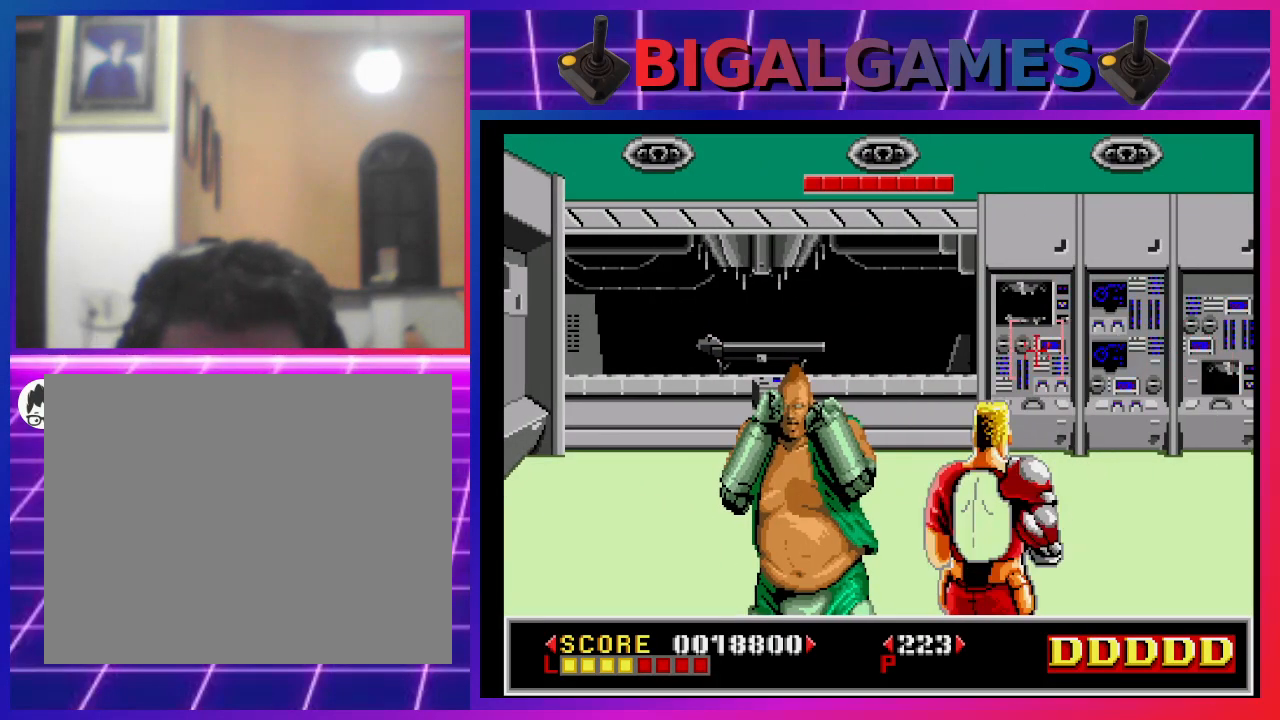
{"buttons": ["CROSS"], "left_stick": "center", "right_stick": "center", "events": [[133, "CROSS", "down"], [200, "CROSS", "up"], [300, "CROSS", "down"], [400, "CROSS", "up"], [433, "CROSS", "down"], [467, "DPAD_LEFT", "up"]]}
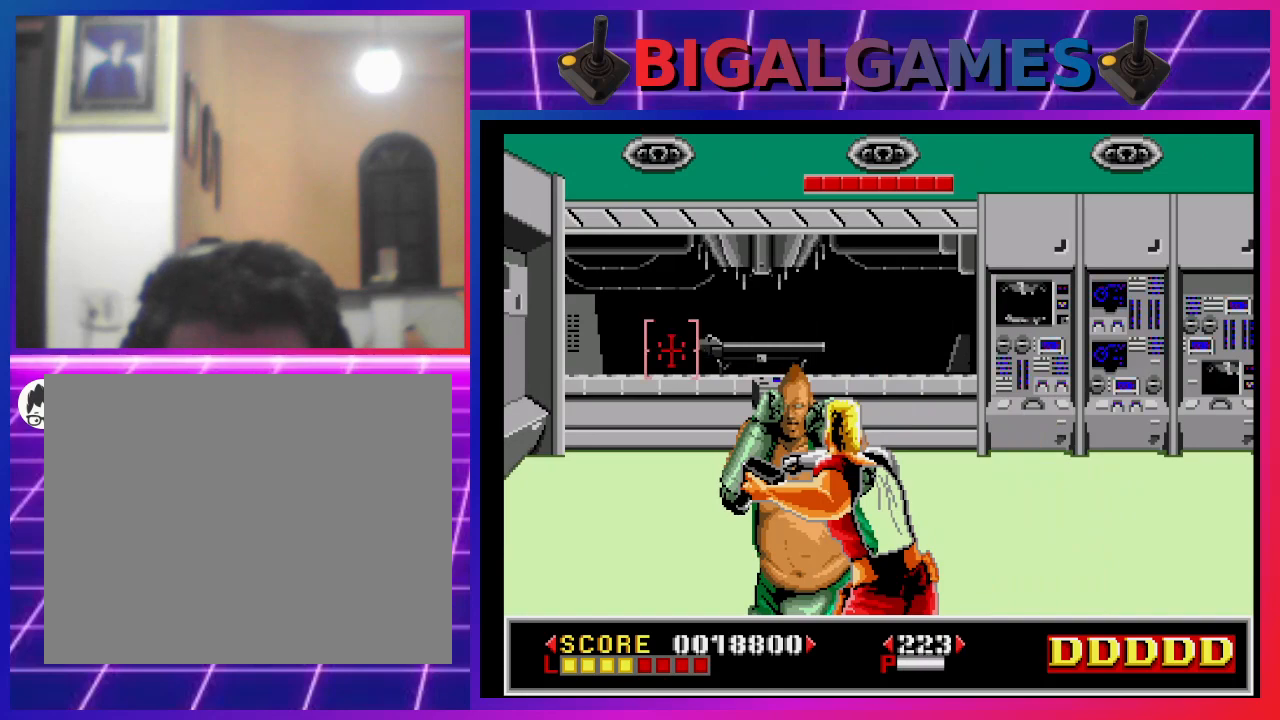
{"buttons": ["CROSS", "DPAD_RIGHT"], "left_stick": "center", "right_stick": "center", "events": [[33, "CROSS", "up"], [100, "CROSS", "down"], [200, "CROSS", "up"], [300, "CROSS", "down"], [367, "CROSS", "up"], [400, "DPAD_RIGHT", "down"], [467, "CROSS", "down"]]}
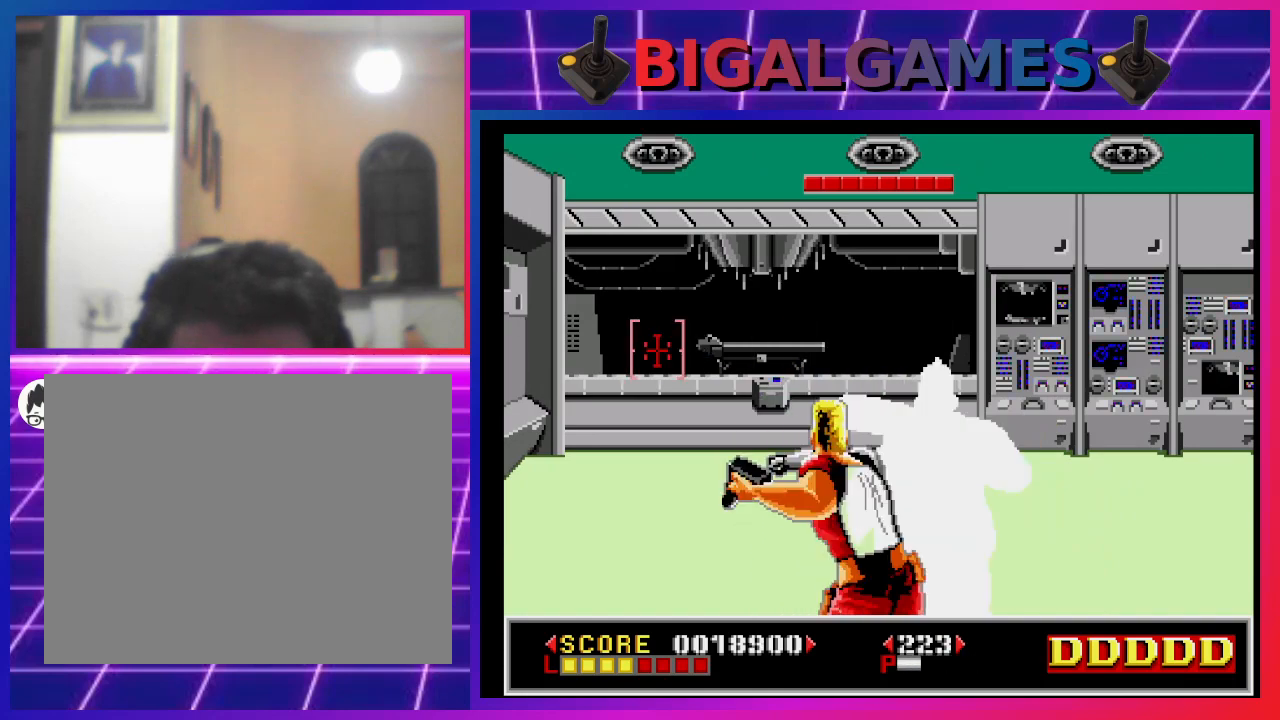
{"buttons": [], "left_stick": "center", "right_stick": "center", "events": [[33, "CROSS", "up"], [67, "CROSS", "down"], [100, "DPAD_DOWN", "down"], [167, "CROSS", "up"], [200, "CROSS", "down"], [300, "CROSS", "up"], [367, "CROSS", "down"], [400, "DPAD_RIGHT", "up"], [467, "CROSS", "up"], [500, "DPAD_DOWN", "up"]]}
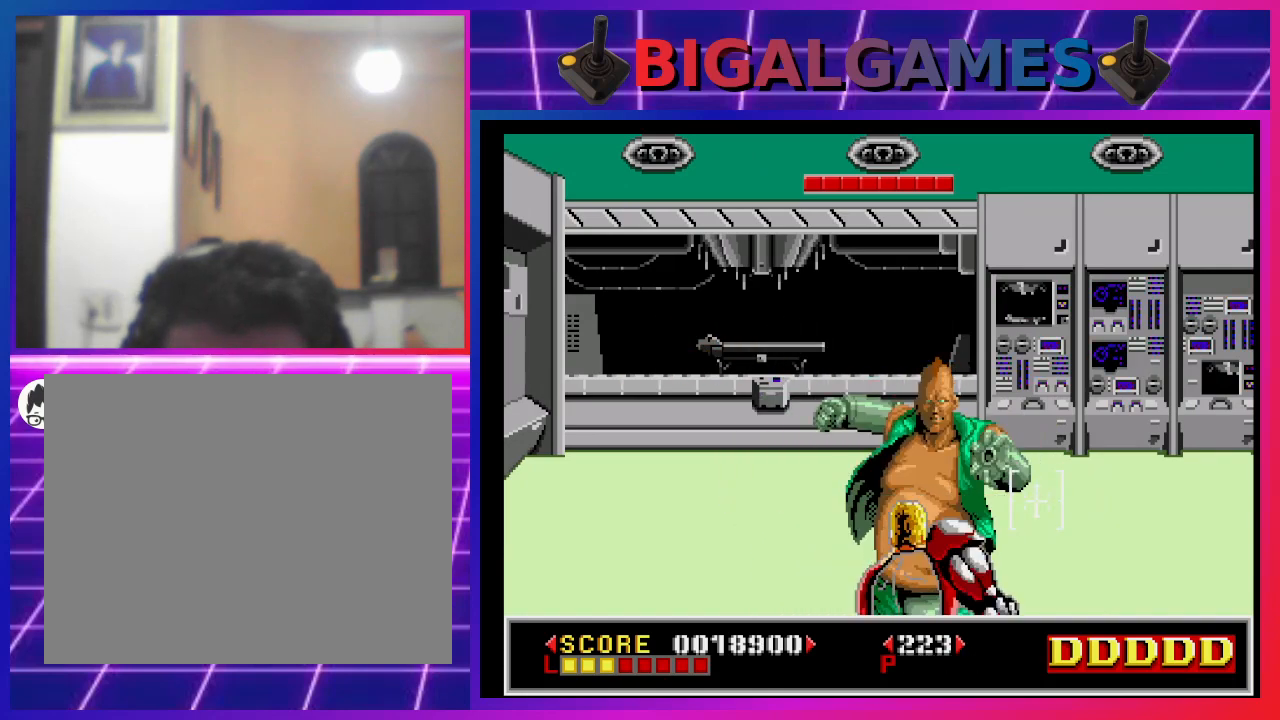
{"buttons": ["CROSS"], "left_stick": "center", "right_stick": "center", "events": [[33, "CROSS", "down"], [133, "CROSS", "up"], [133, "DPAD_LEFT", "down"], [200, "CROSS", "down"], [300, "CROSS", "up"], [300, "DPAD_LEFT", "up"], [333, "CROSS", "down"], [367, "DPAD_DOWN", "down"], [400, "DPAD_RIGHT", "down"], [433, "CROSS", "up"], [467, "CROSS", "down"], [467, "DPAD_RIGHT", "up"], [500, "DPAD_DOWN", "up"]]}
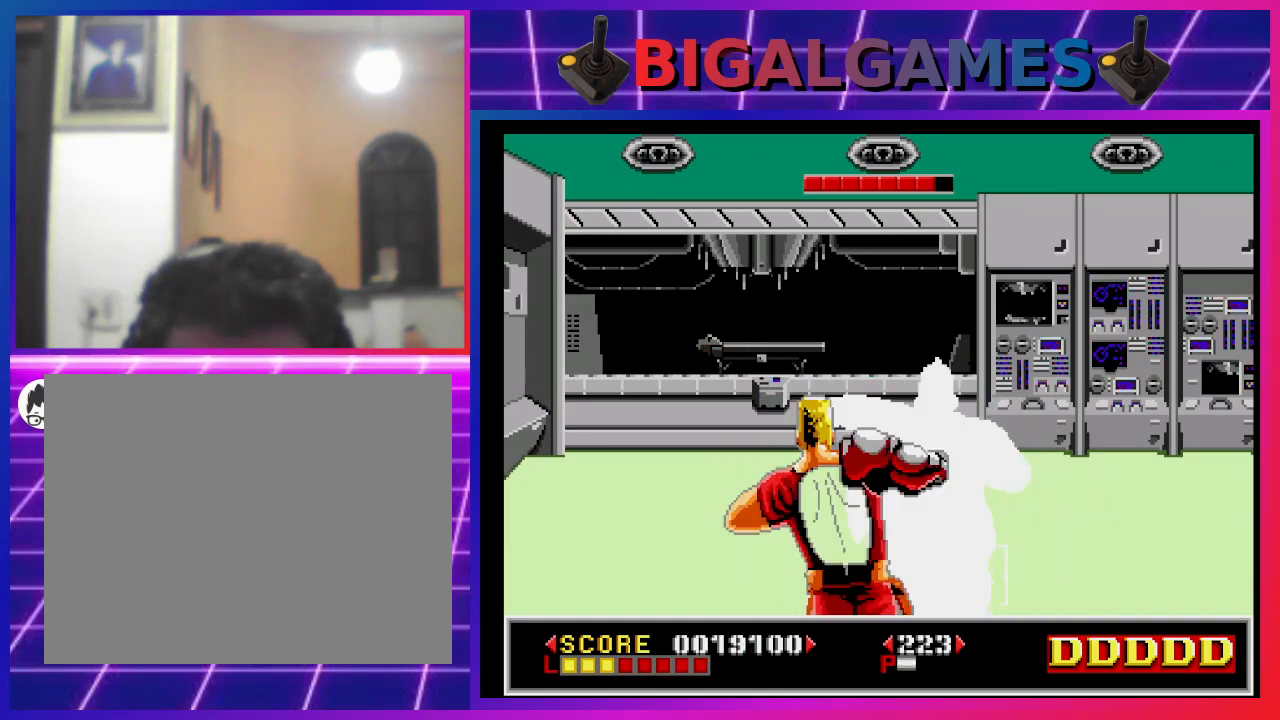
{"buttons": ["DPAD_RIGHT"], "left_stick": "center", "right_stick": "center", "events": [[67, "CROSS", "up"], [167, "CROSS", "down"], [233, "CROSS", "up"], [300, "CROSS", "down"], [400, "CROSS", "up"], [467, "DPAD_RIGHT", "down"]]}
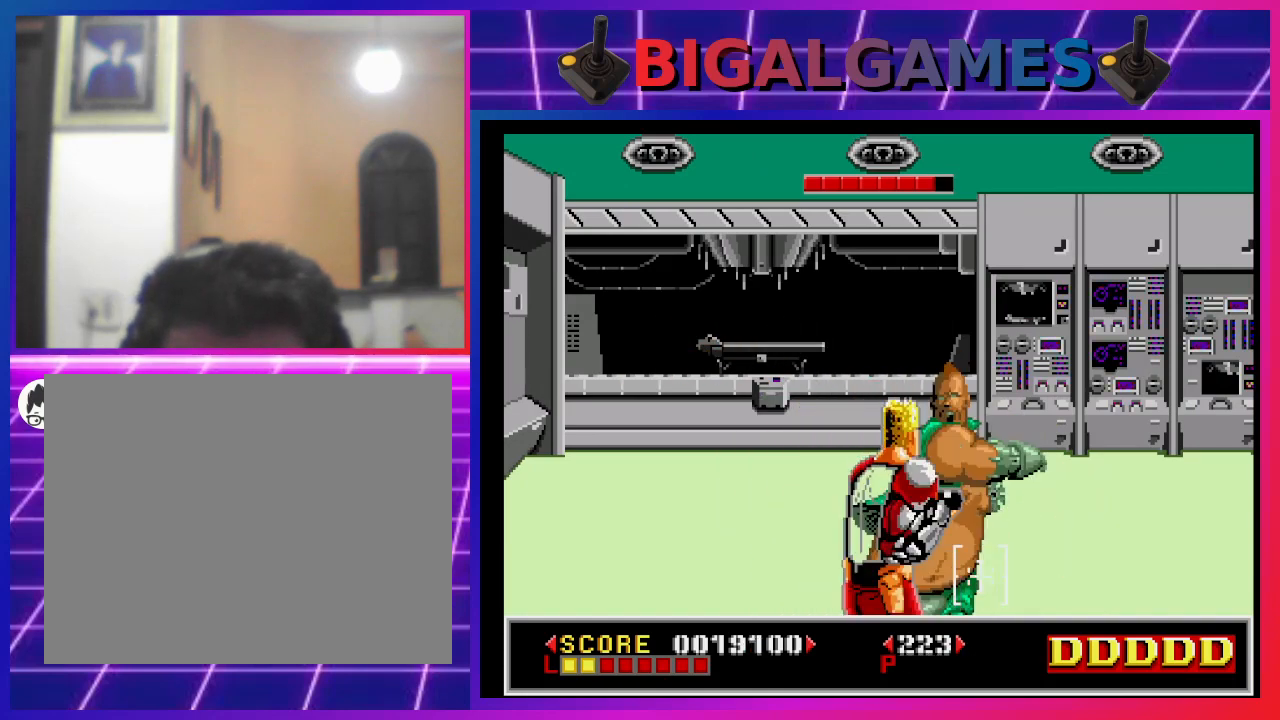
{"buttons": [], "left_stick": "center", "right_stick": "center", "events": [[67, "DPAD_RIGHT", "up"], [100, "CIRCLE", "down"], [200, "CIRCLE", "up"], [267, "CIRCLE", "down"], [367, "CIRCLE", "up"], [400, "CIRCLE", "down"], [500, "CIRCLE", "up"]]}
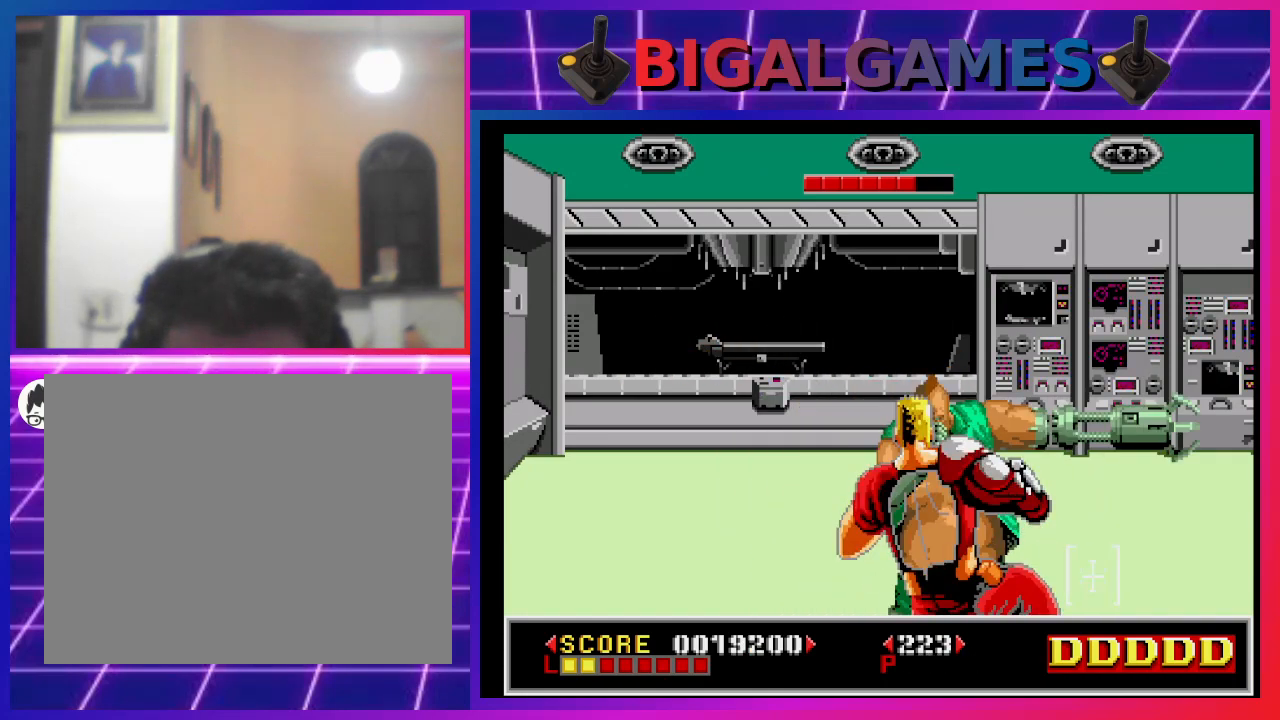
{"buttons": [], "left_stick": "center", "right_stick": "center", "events": [[100, "CIRCLE", "down"], [167, "CIRCLE", "up"], [167, "DPAD_LEFT", "down"], [267, "CIRCLE", "down"], [267, "DPAD_LEFT", "up"], [333, "CIRCLE", "up"], [433, "CIRCLE", "down"], [500, "CIRCLE", "up"]]}
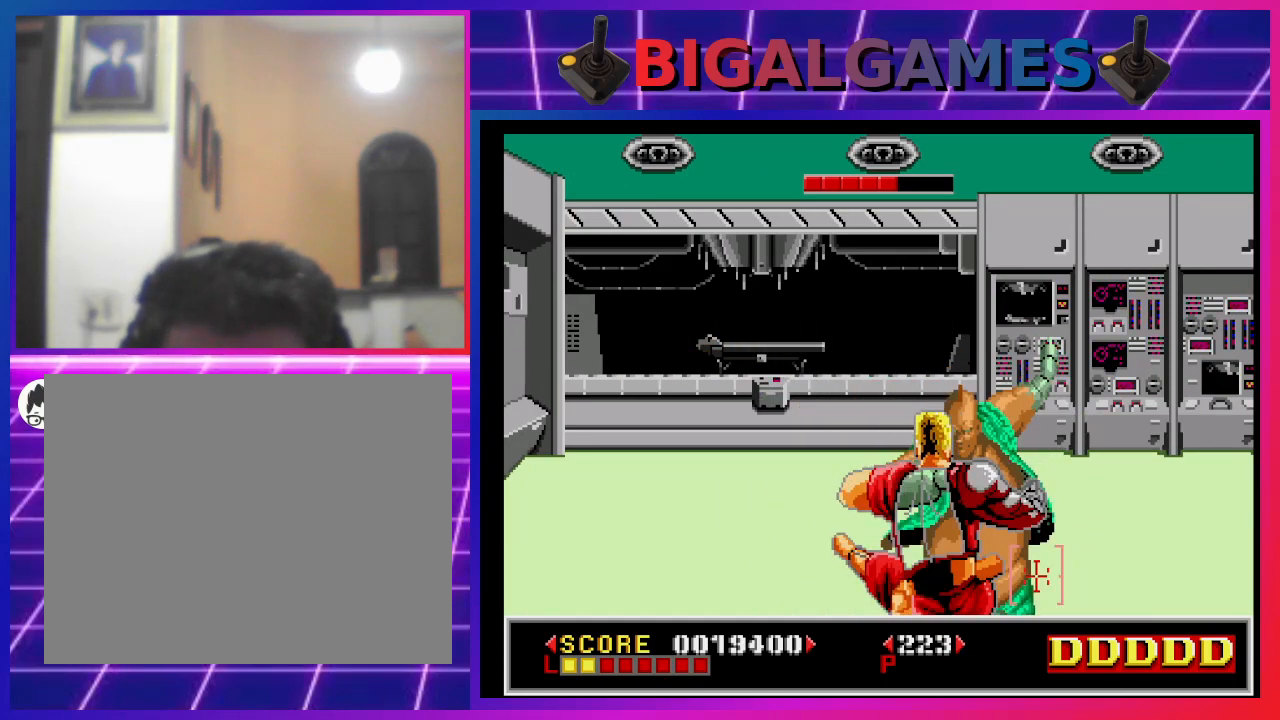
{"buttons": ["CIRCLE", "DPAD_RIGHT"], "left_stick": "center", "right_stick": "center", "events": [[300, "CIRCLE", "down"], [400, "CIRCLE", "up"], [467, "CIRCLE", "down"], [467, "DPAD_RIGHT", "down"]]}
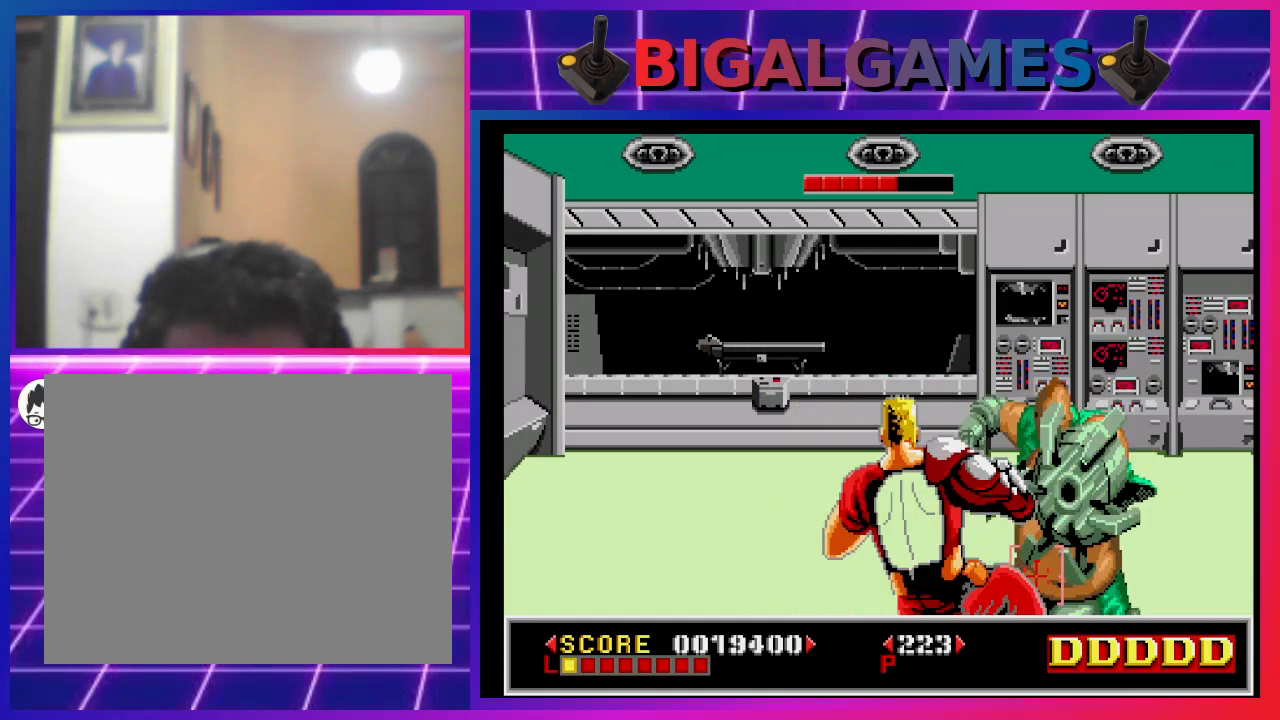
{"buttons": ["CIRCLE", "DPAD_LEFT"], "left_stick": "center", "right_stick": "center", "events": [[67, "CIRCLE", "up"], [167, "CIRCLE", "down"], [233, "DPAD_RIGHT", "up"], [267, "CIRCLE", "up"], [367, "CIRCLE", "down"], [433, "CIRCLE", "up"], [467, "DPAD_LEFT", "down"], [500, "CIRCLE", "down"]]}
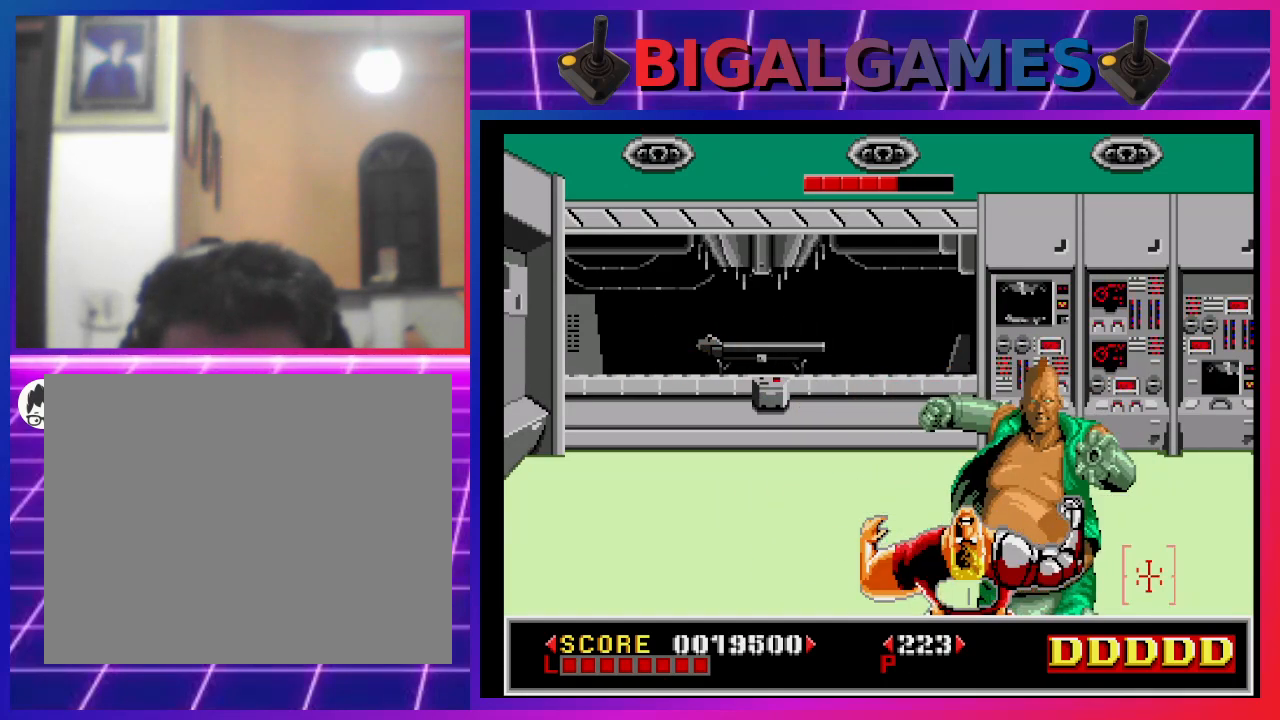
{"buttons": ["CROSS"], "left_stick": "center", "right_stick": "center", "events": [[100, "CIRCLE", "up"], [133, "DPAD_LEFT", "up"], [167, "CIRCLE", "down"], [233, "CIRCLE", "up"], [267, "DPAD_RIGHT", "down"], [500, "CROSS", "down"], [500, "DPAD_RIGHT", "up"]]}
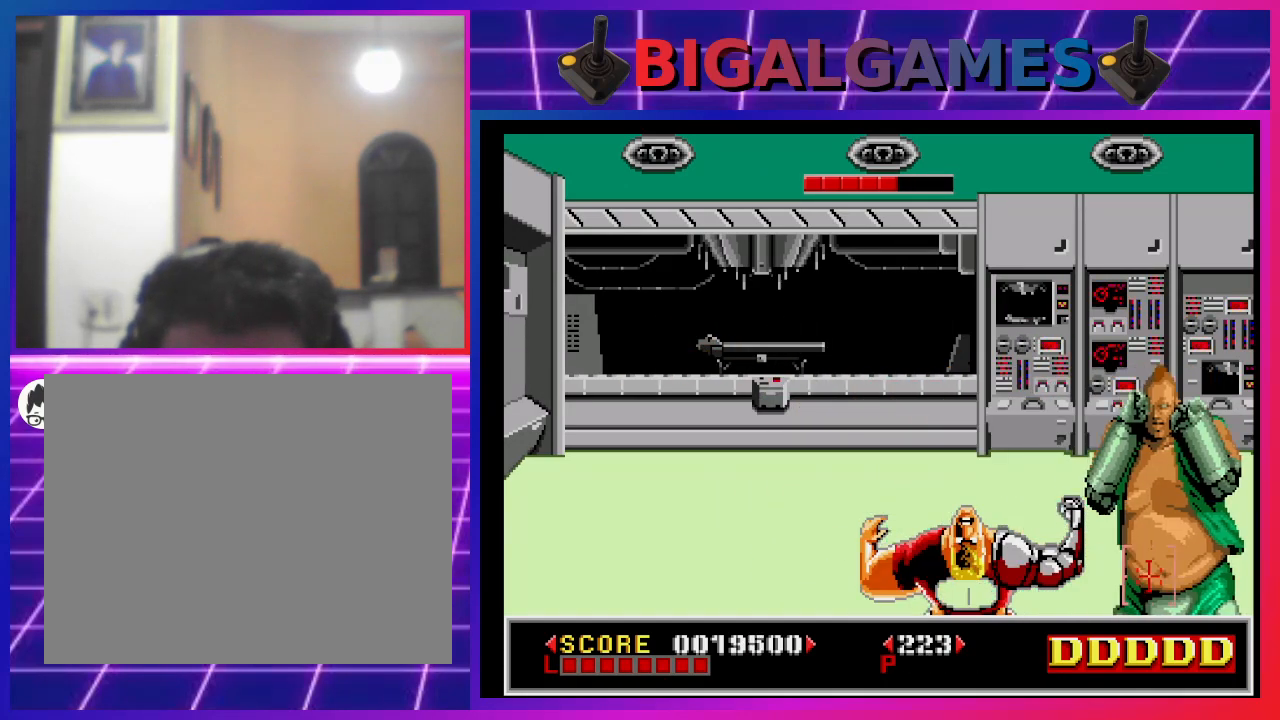
{"buttons": [], "left_stick": "center", "right_stick": "center", "events": [[100, "CROSS", "up"], [167, "CROSS", "down"], [233, "DPAD_RIGHT", "down"], [267, "CROSS", "up"], [333, "CROSS", "down"], [367, "DPAD_RIGHT", "up"], [433, "CROSS", "up"]]}
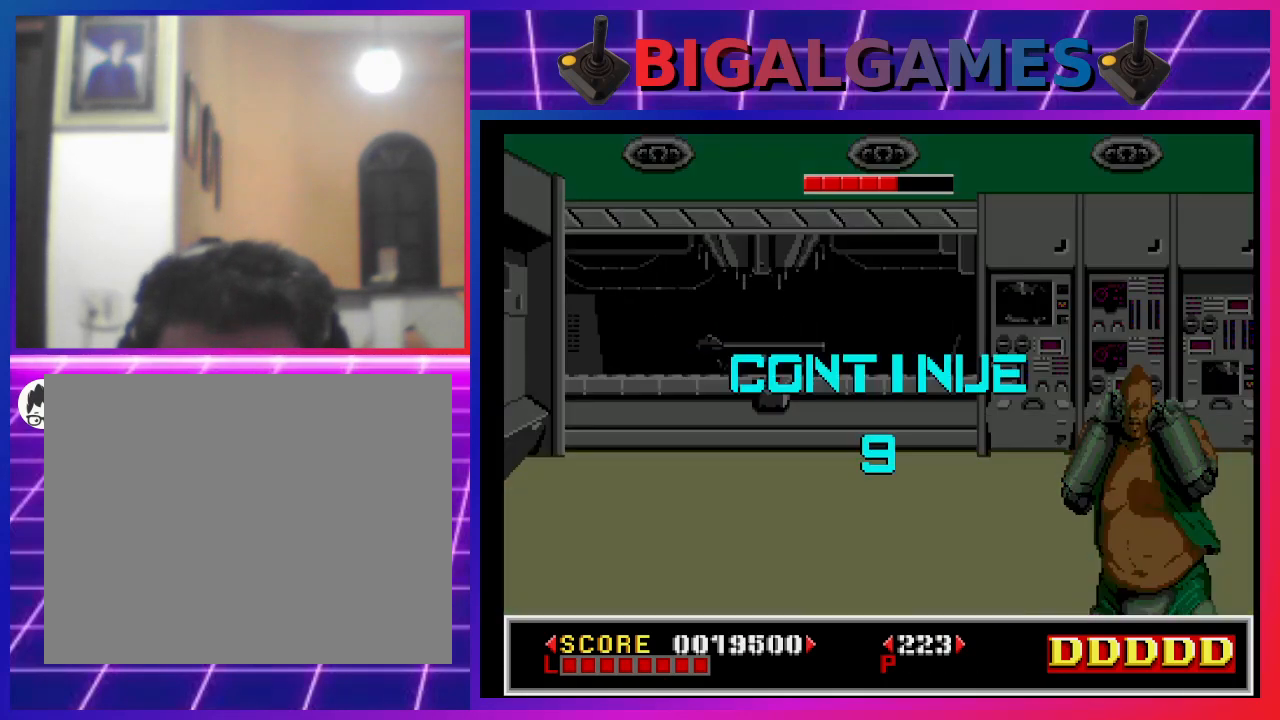
{"buttons": [], "left_stick": "center", "right_stick": "center", "events": []}
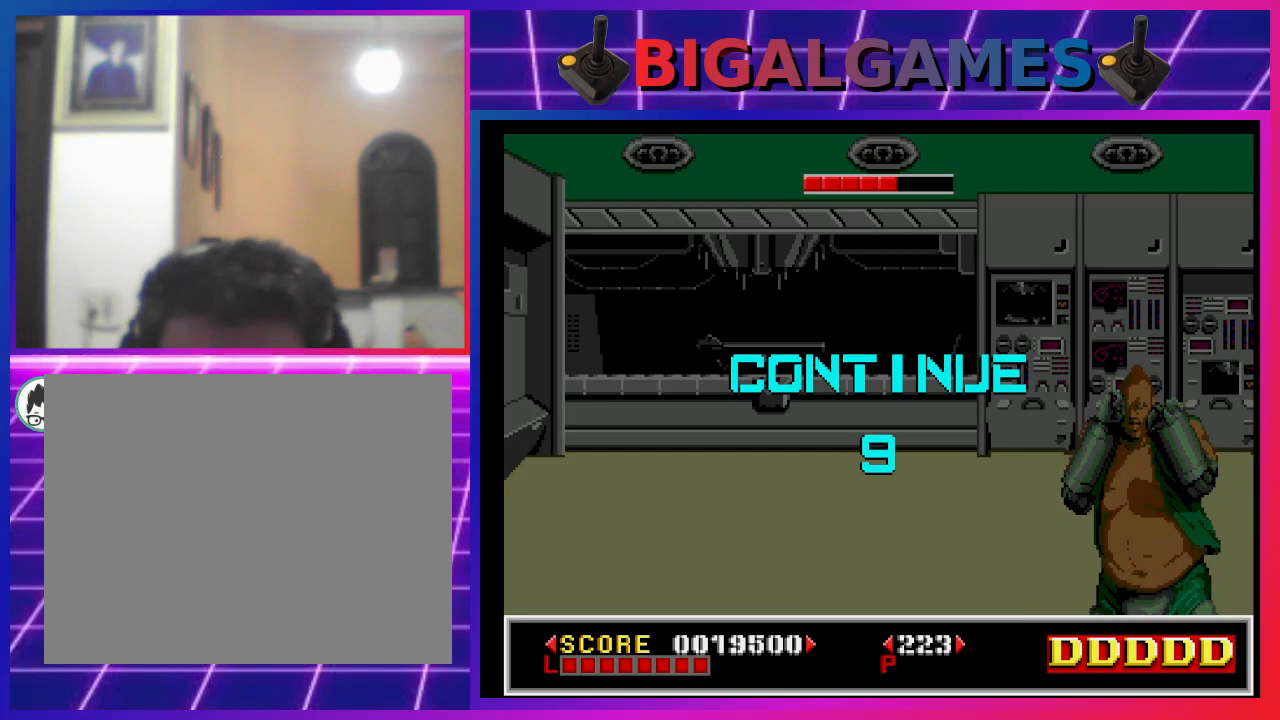
{"buttons": [], "left_stick": "center", "right_stick": "center", "events": []}
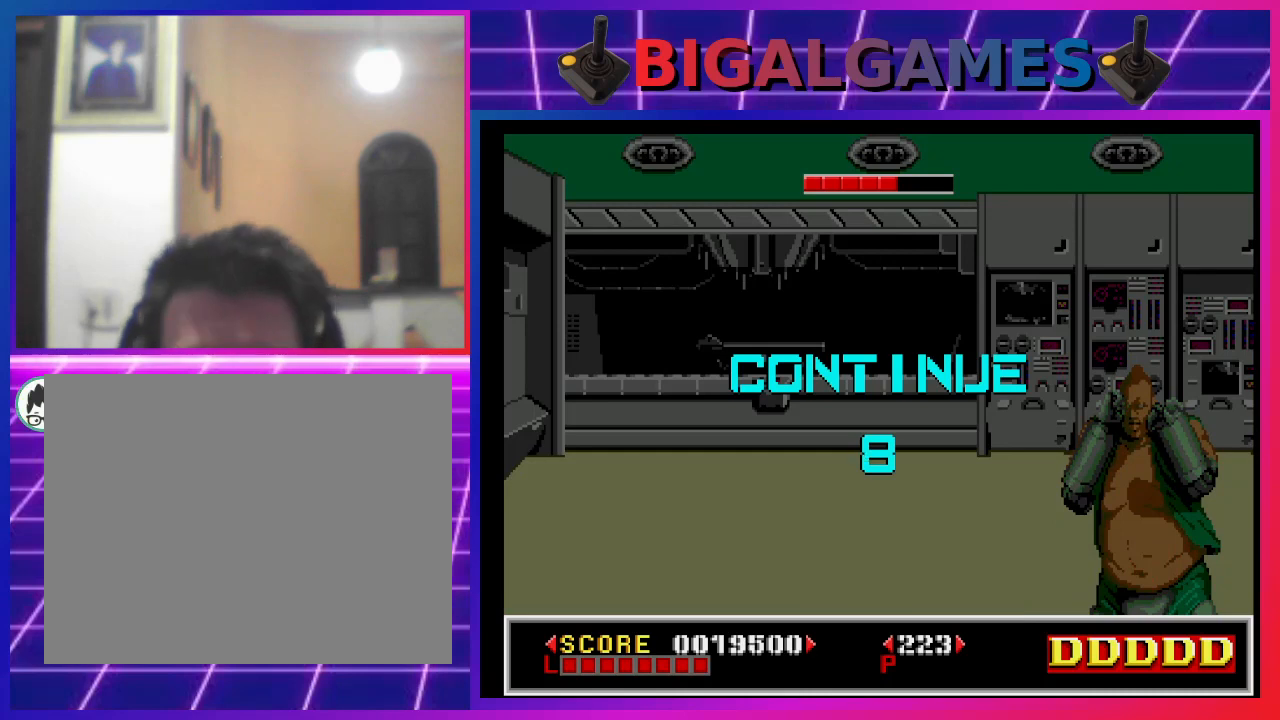
{"buttons": [], "left_stick": "center", "right_stick": "center", "events": [[67, "START", "down"], [233, "START", "up"]]}
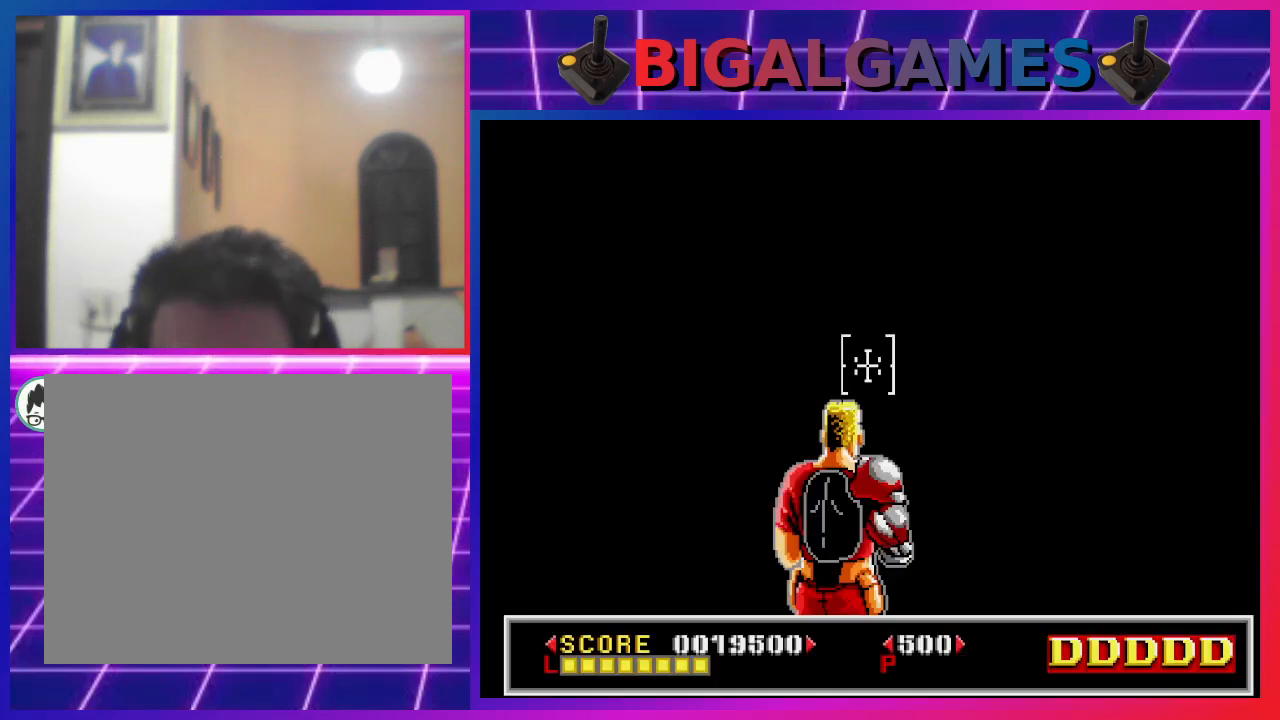
{"buttons": [], "left_stick": "center", "right_stick": "center", "events": []}
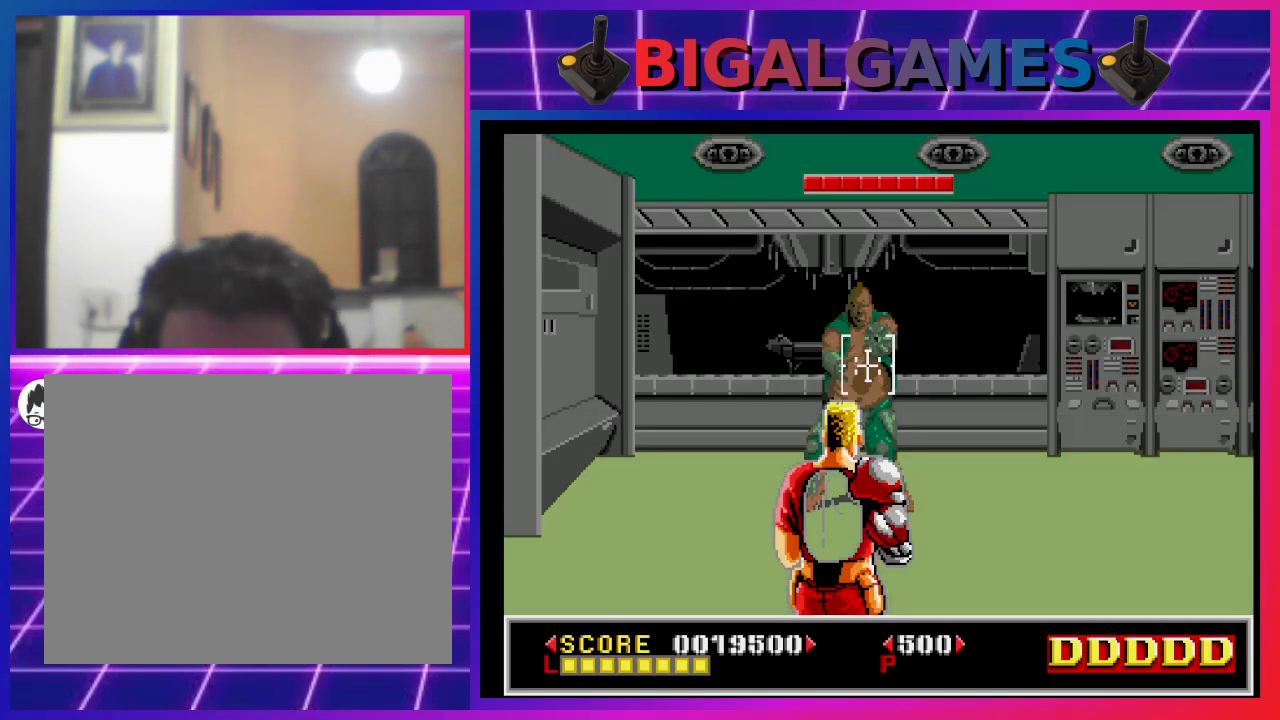
{"buttons": ["CROSS"], "left_stick": "center", "right_stick": "center", "events": [[400, "CROSS", "down"]]}
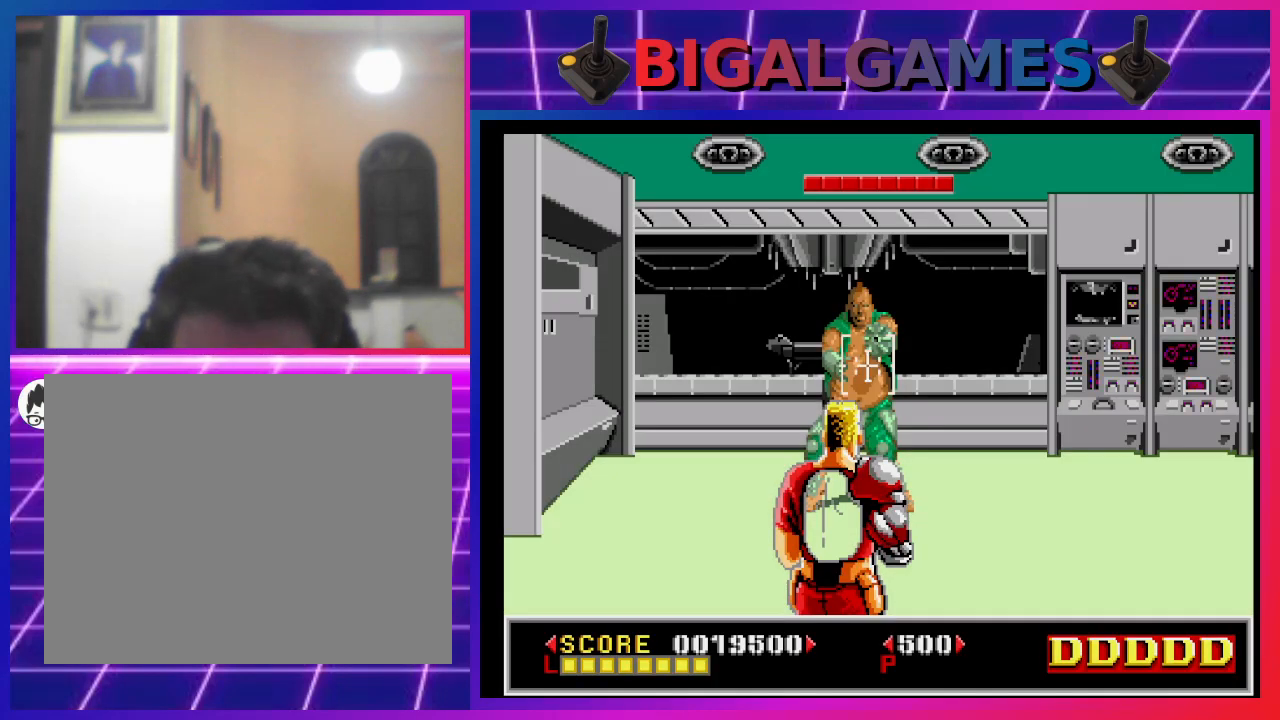
{"buttons": [], "left_stick": "center", "right_stick": "center", "events": [[33, "CROSS", "up"], [100, "CROSS", "down"], [167, "CROSS", "up"], [267, "CROSS", "down"], [367, "CROSS", "up"], [433, "CROSS", "down"], [500, "CROSS", "up"]]}
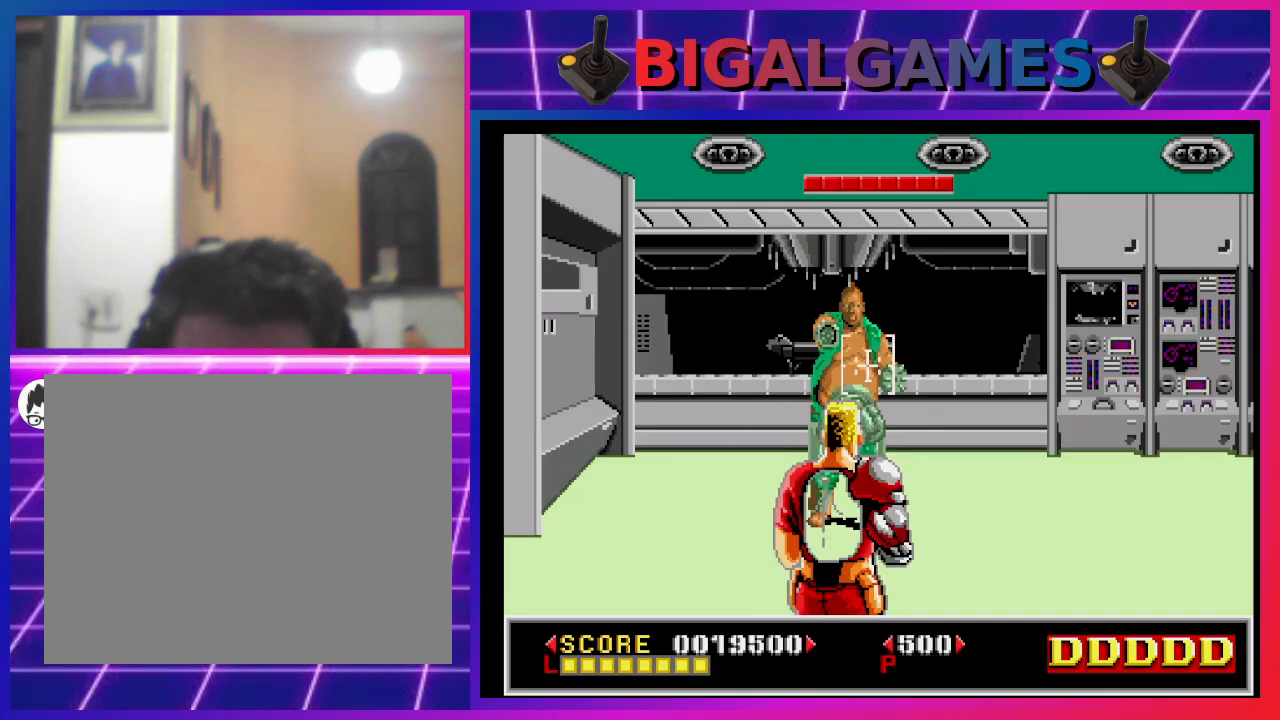
{"buttons": [], "left_stick": "center", "right_stick": "center", "events": [[233, "SQUARE", "down"], [300, "SQUARE", "up"], [400, "SQUARE", "down"], [467, "SQUARE", "up"]]}